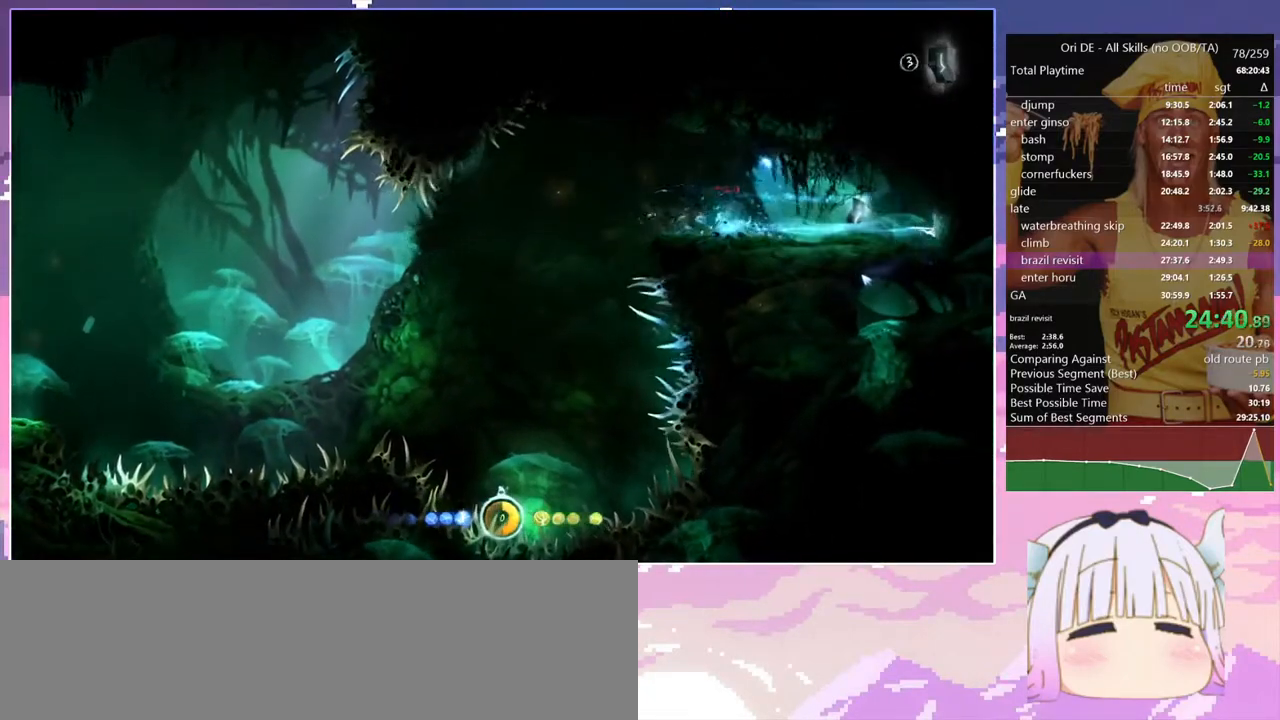
Gameplay with keyboard; each line is a JSON object with the keys held at the frame after it. "events" lists presses ("down") and releases ("up") of "bash", "bash2", "bash3", "bash4", "bz", "cdash", "cjump", "confirm", "d", "dash", "dbash", "debug", "escape", "glide", "glimb", "grndc", "grnde", "jump", "pause", "q", "rjump", "s", "sa", "save", "space", "spirit", "toggle" and "z" between this image and that frame as [ms after this image, input, new state], when the widget could be followed in between. No other keys are recorded. Mouse input is not recorded. Key names are as the overlay labels them; some are game actions (e.g. jump) rather than physical keys.
{"keys": ["q"], "events": [[33, "d", "up"], [217, "dash", "down"], [300, "dash", "up"]]}
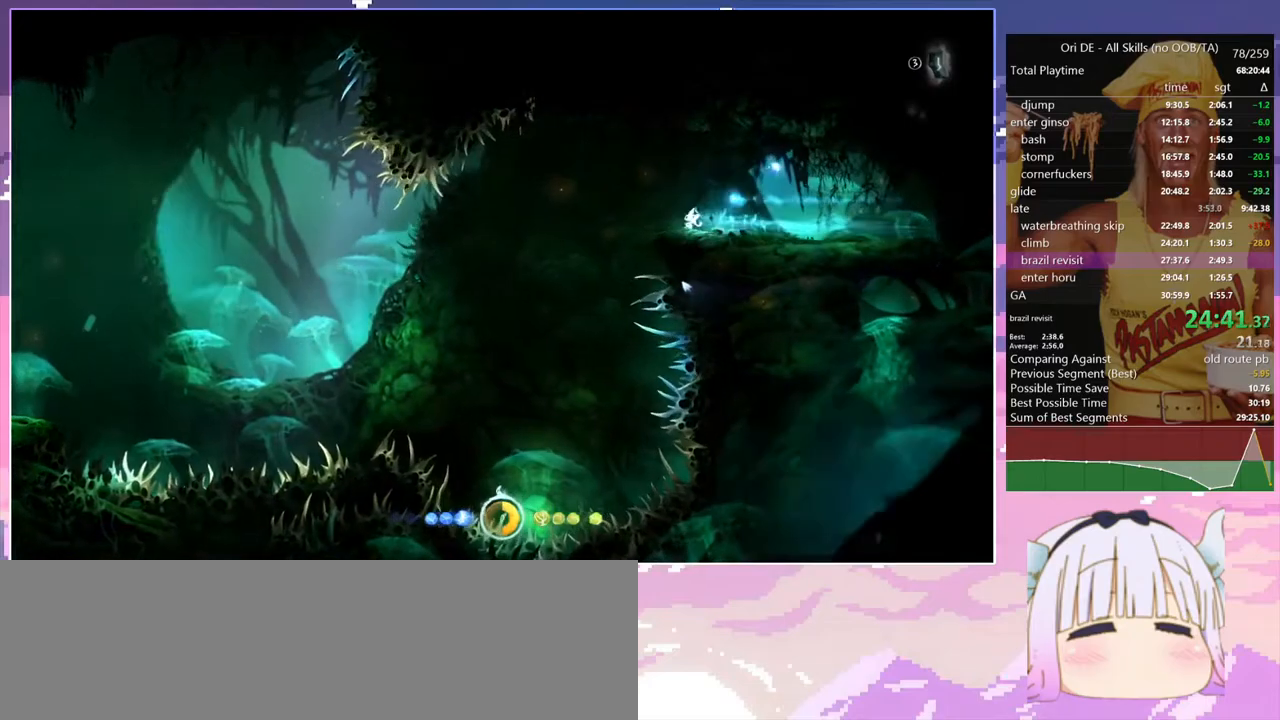
{"keys": ["cdash", "s"], "events": [[133, "dash", "down"], [233, "dash", "up"], [233, "q", "up"], [367, "cdash", "down"], [467, "s", "down"]]}
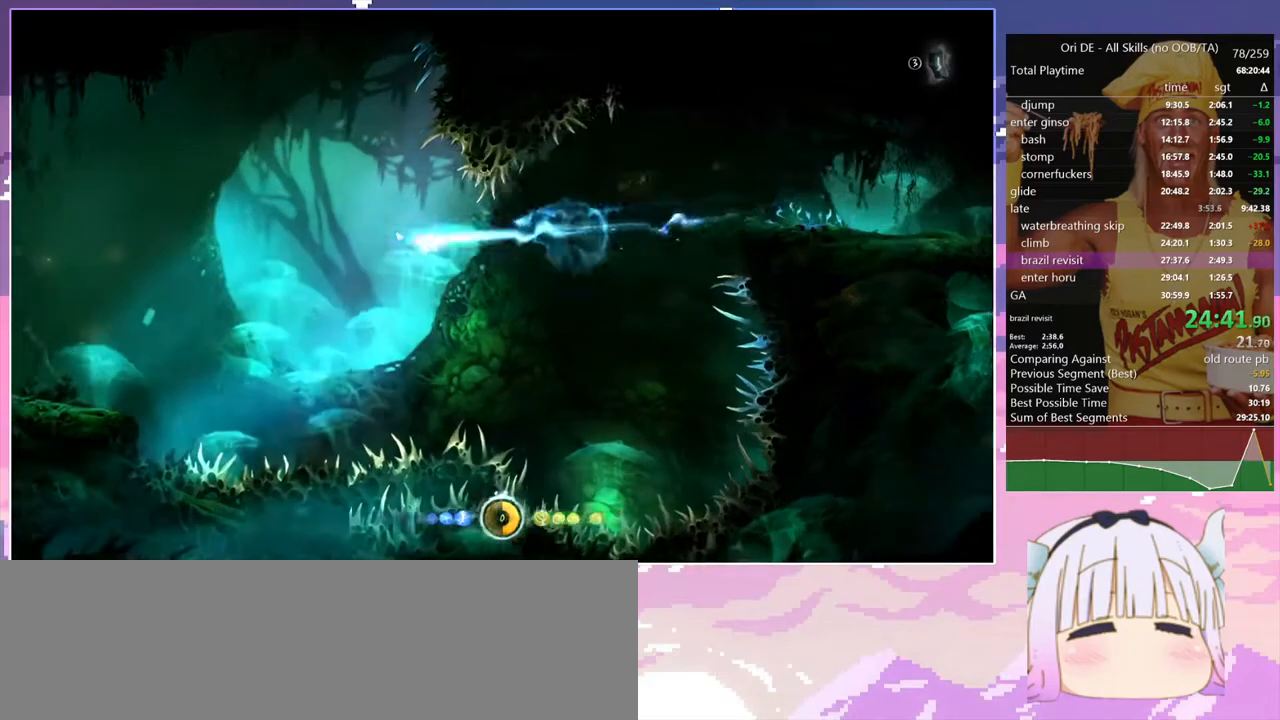
{"keys": ["bash", "bash3"], "events": [[17, "cdash", "up"], [17, "space", "down"], [50, "s", "up"], [50, "space", "up"], [100, "cdash", "down"], [200, "cdash", "up"], [300, "bash", "down"], [300, "bash3", "down"], [300, "cdash", "down"], [333, "cdash", "up"]]}
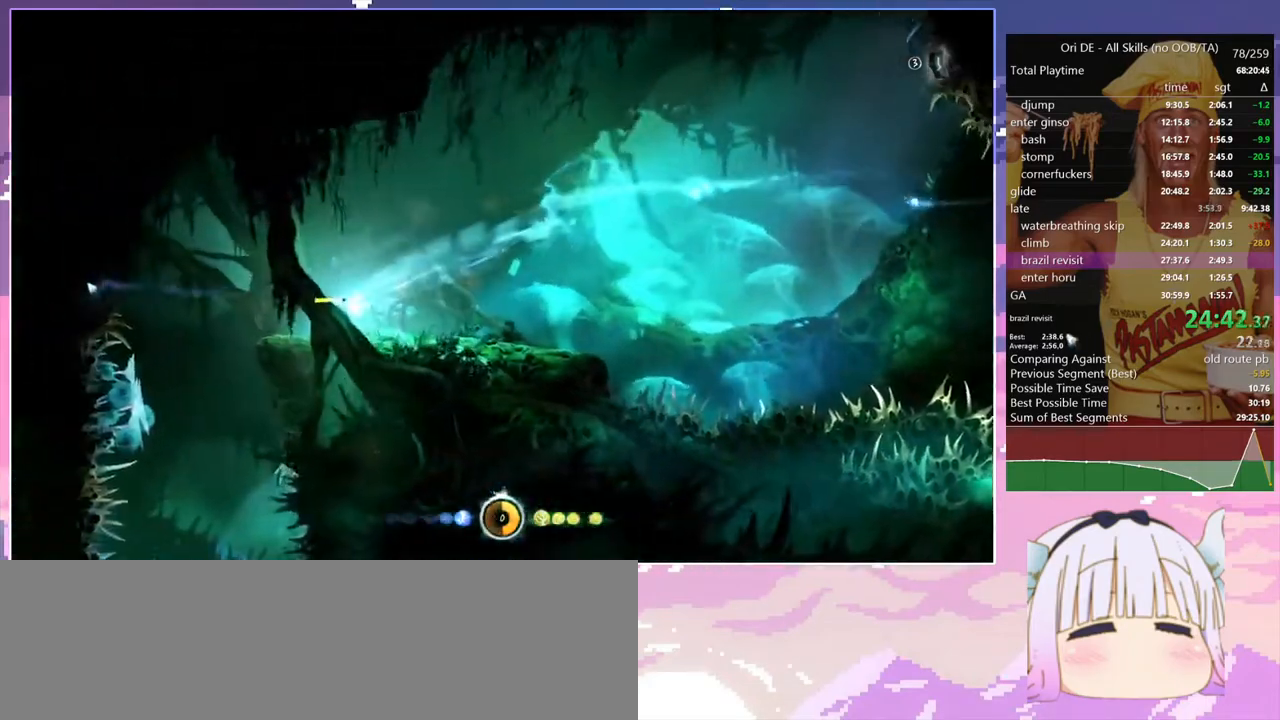
{"keys": ["d", "s"], "events": [[117, "bash", "up"], [117, "bash3", "up"], [400, "s", "down"], [500, "d", "down"]]}
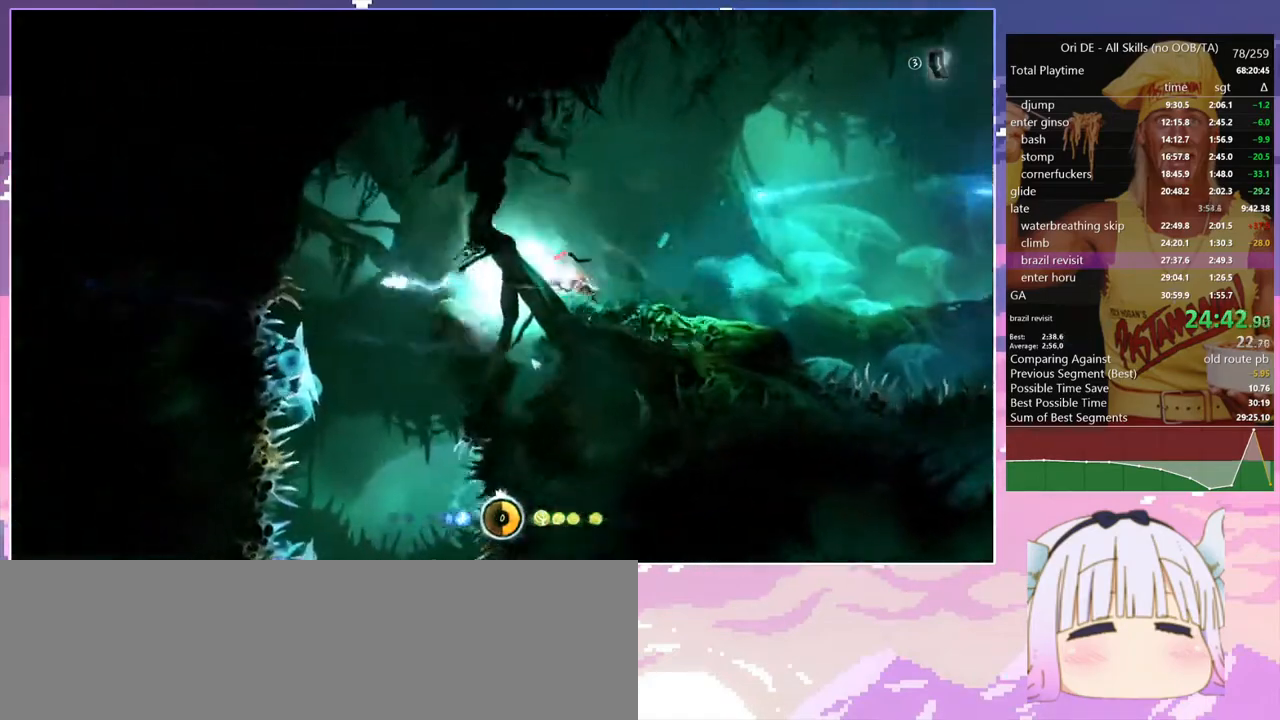
{"keys": ["d"], "events": [[83, "s", "up"]]}
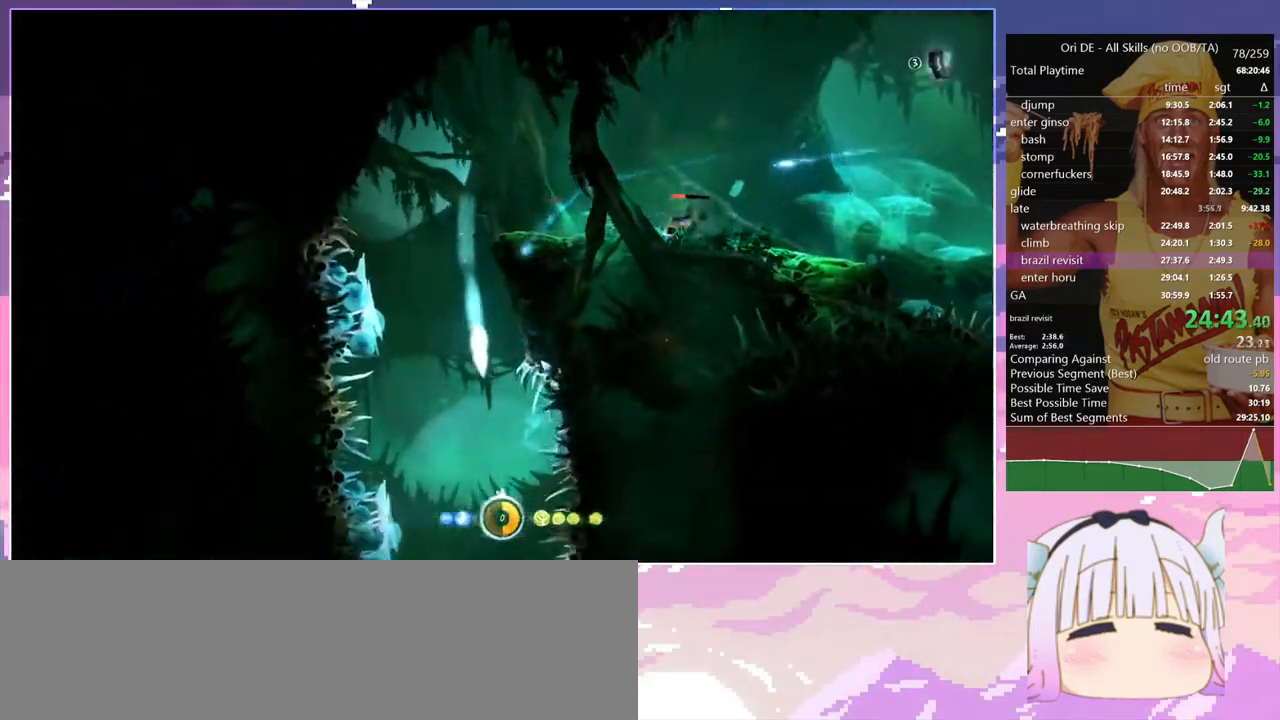
{"keys": ["d"], "events": []}
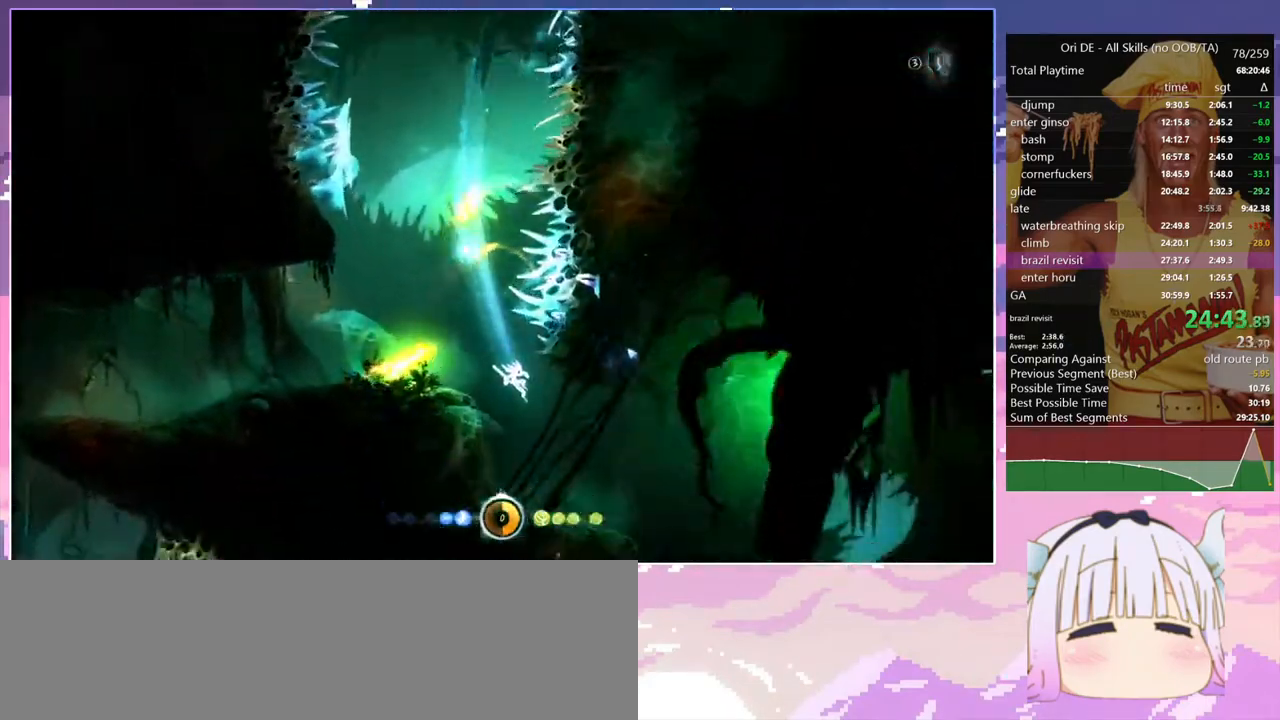
{"keys": ["d"], "events": [[167, "dash", "down"], [267, "d", "up"], [267, "dash", "up"], [267, "space", "down"], [350, "d", "down"], [350, "space", "up"]]}
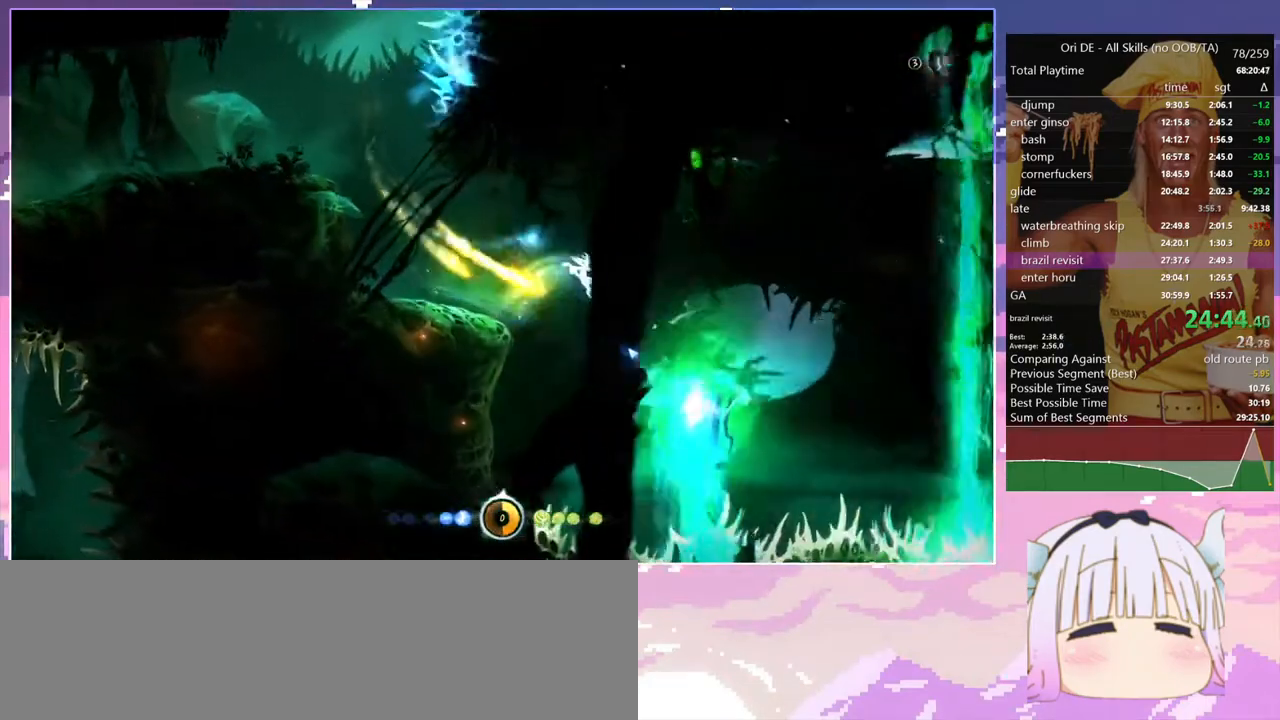
{"keys": ["d"], "events": []}
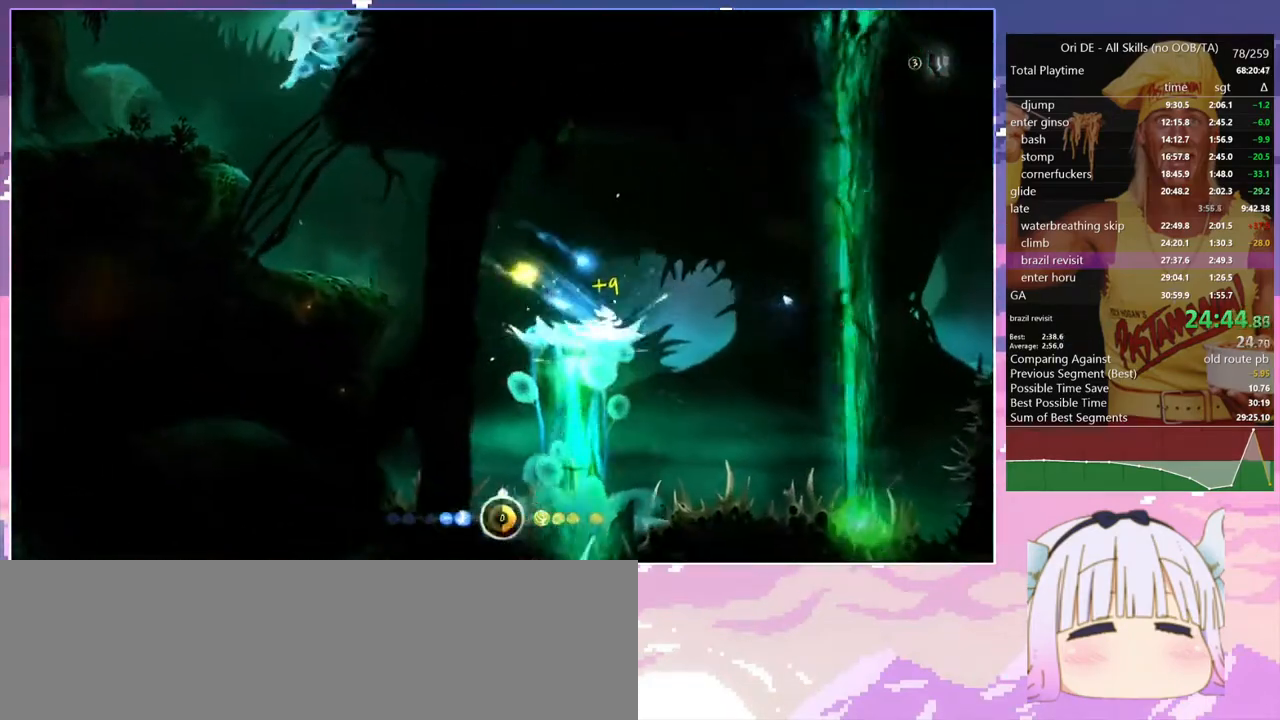
{"keys": ["d", "z"], "events": [[17, "space", "down"], [300, "dash", "down"], [300, "space", "up"], [383, "dash", "up"], [383, "z", "down"]]}
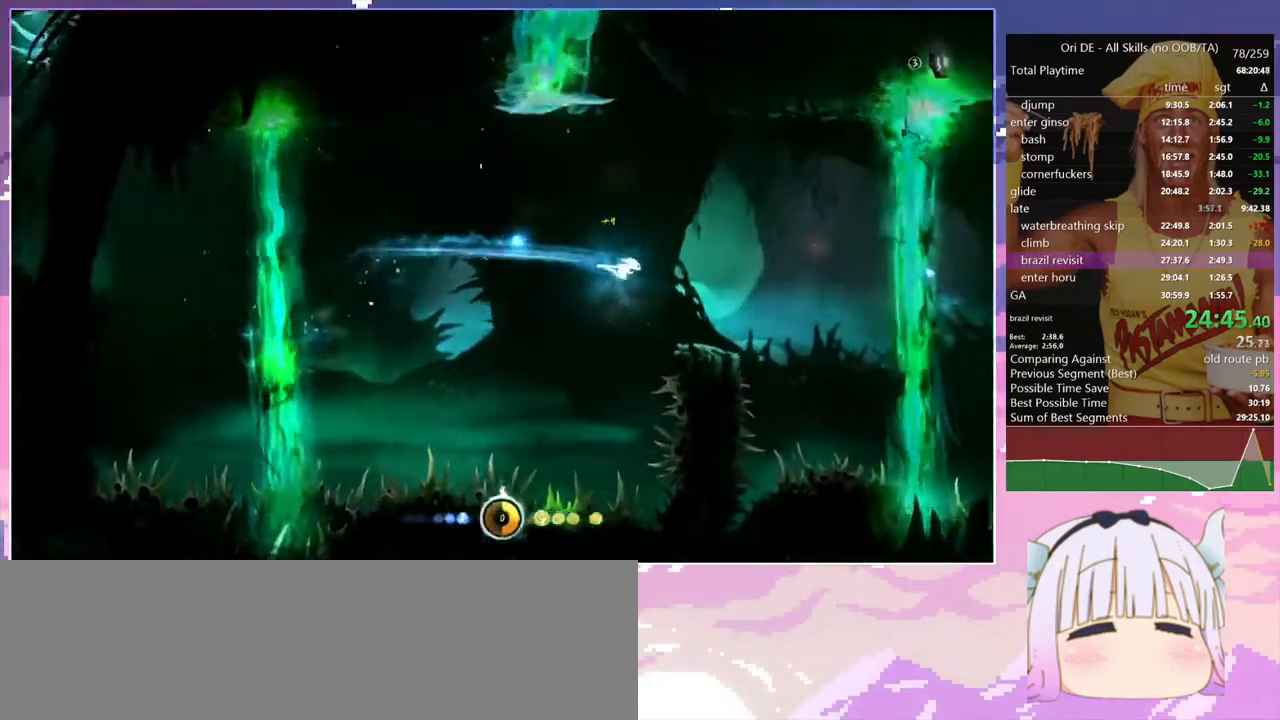
{"keys": ["d", "z"], "events": [[83, "d", "up"], [117, "q", "down"], [267, "q", "up"], [400, "d", "down"]]}
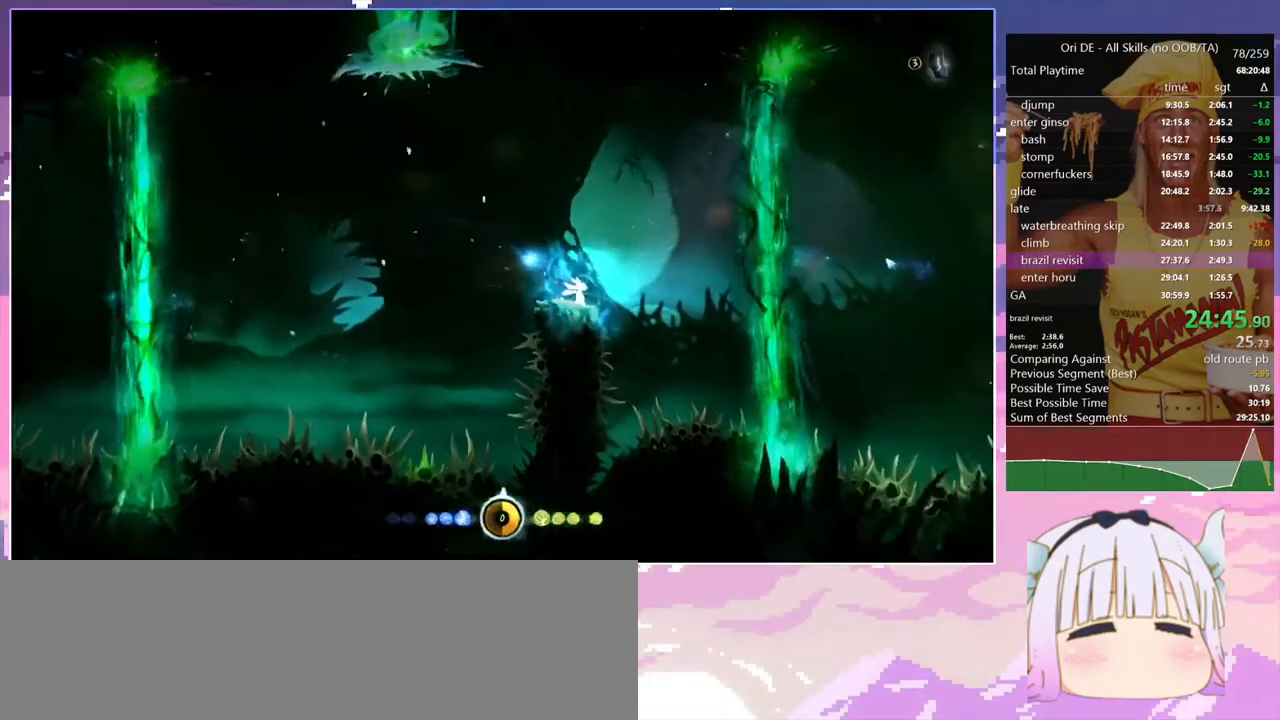
{"keys": ["dash"], "events": [[50, "space", "down"], [233, "z", "up"], [367, "d", "up"], [367, "space", "up"], [467, "dash", "down"]]}
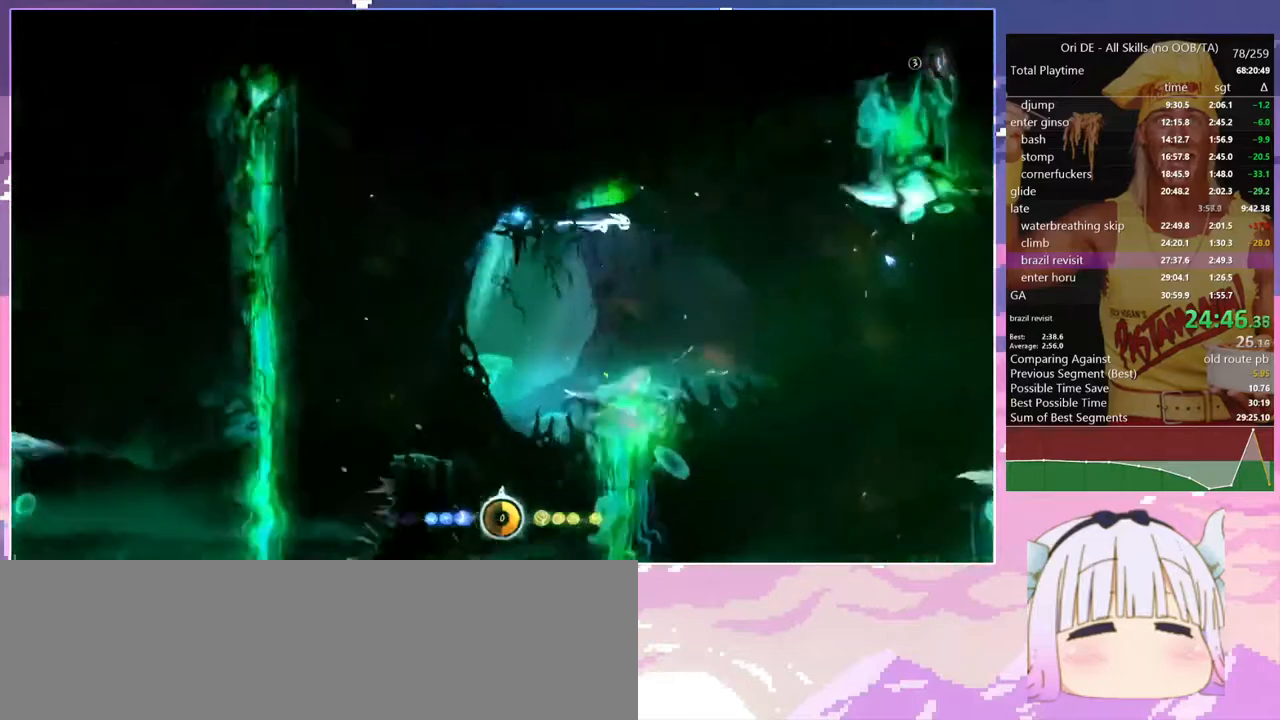
{"keys": ["d", "s"], "events": [[100, "dash", "up"], [250, "cdash", "down"], [383, "cdash", "up"], [383, "s", "down"], [433, "d", "down"]]}
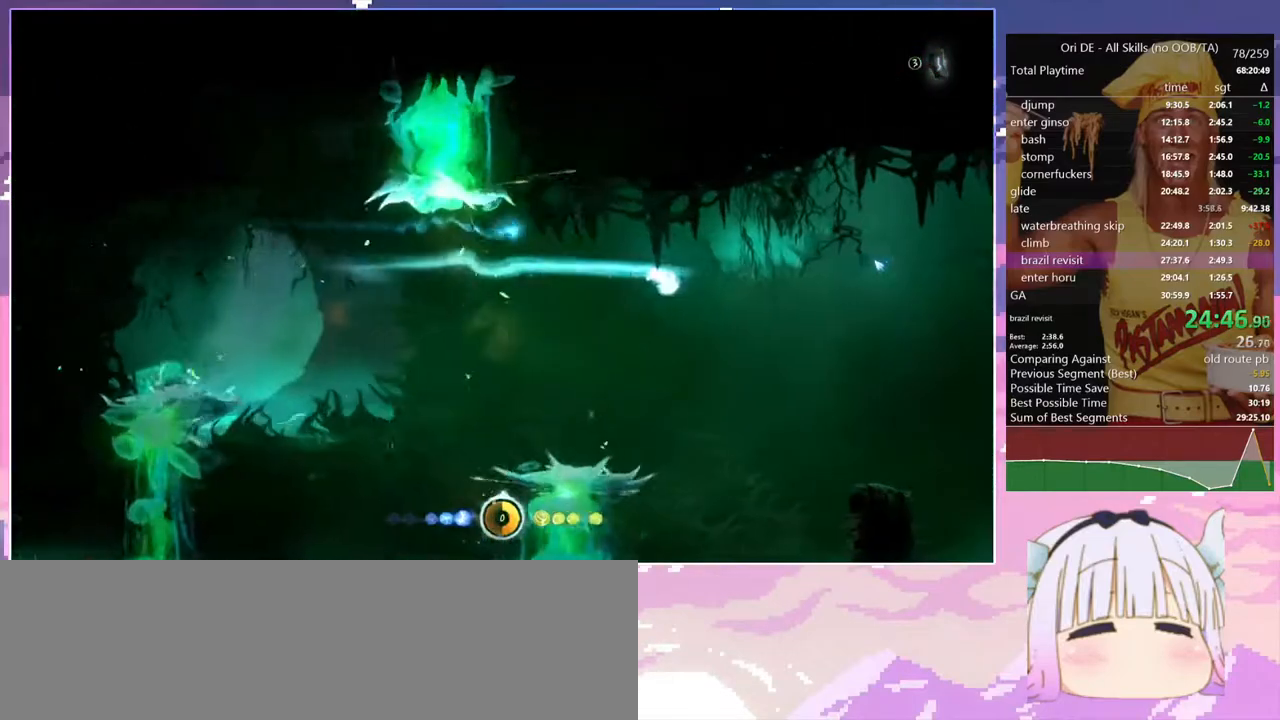
{"keys": ["d"], "events": [[33, "space", "down"], [83, "s", "up"], [350, "cdash", "down"], [450, "space", "up"], [500, "cdash", "up"]]}
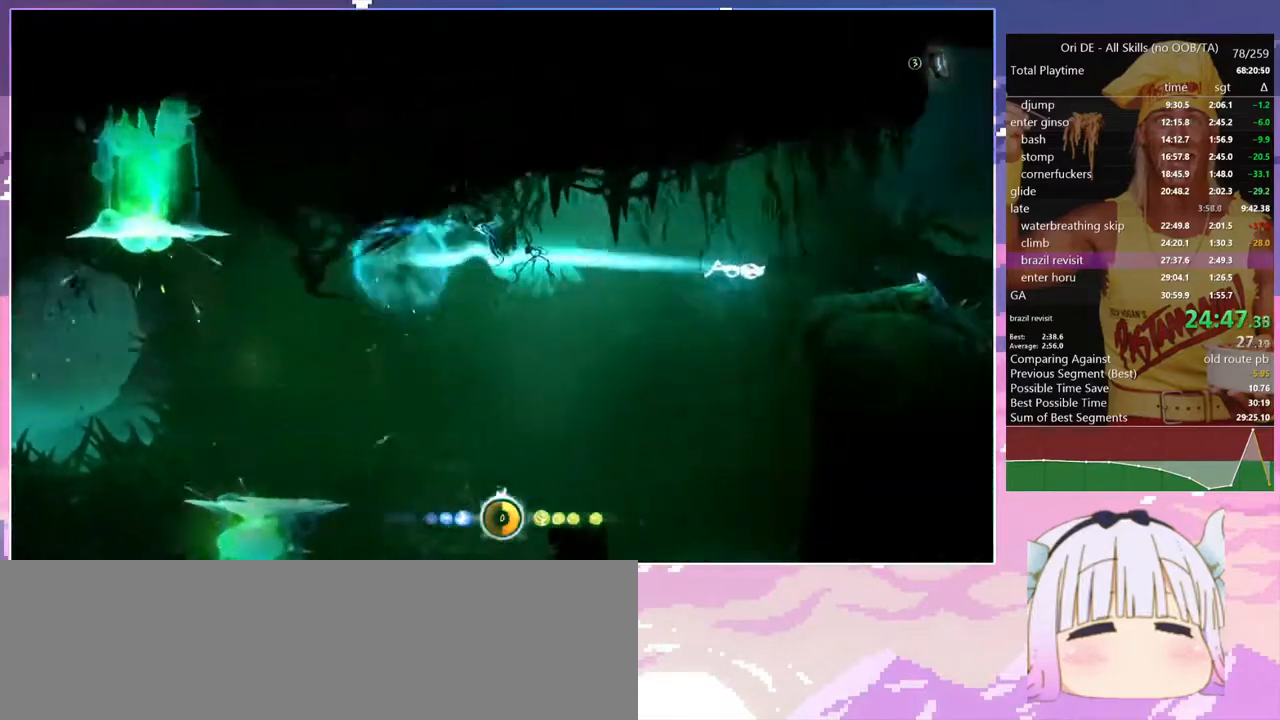
{"keys": ["d", "space", "z"], "events": [[183, "space", "down"], [467, "z", "down"]]}
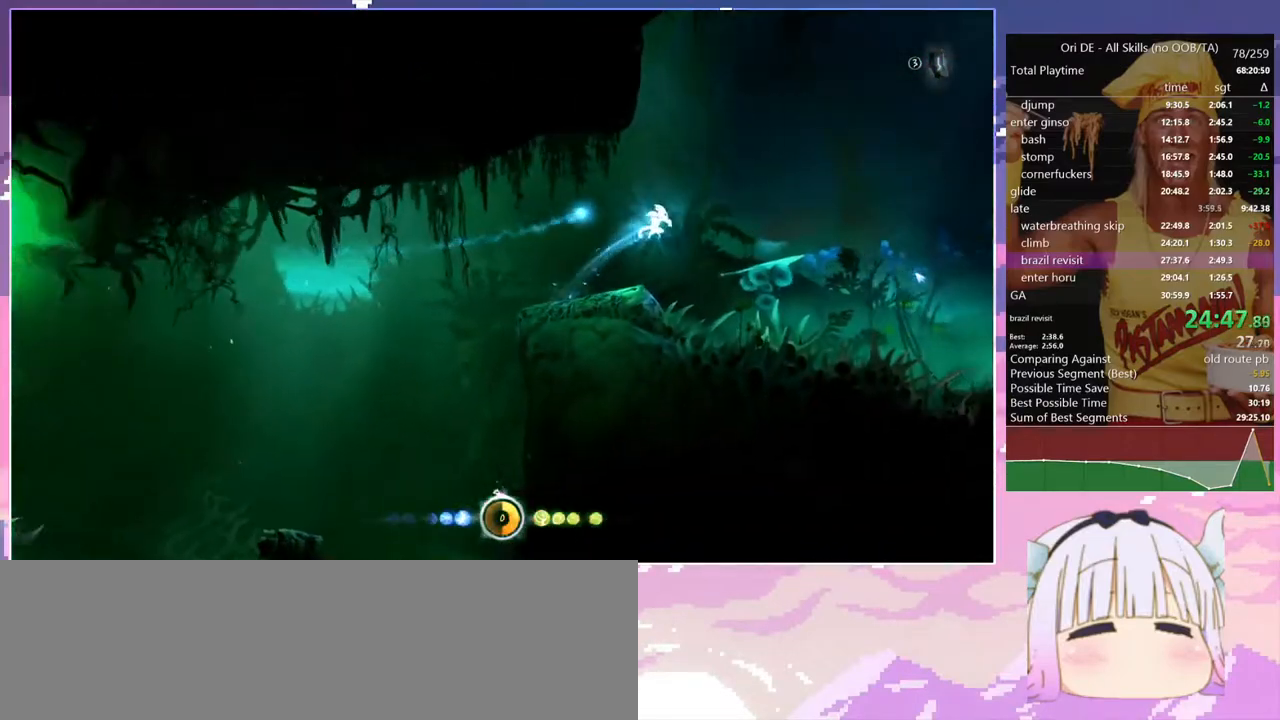
{"keys": ["z"], "events": [[150, "space", "up"], [300, "d", "up"]]}
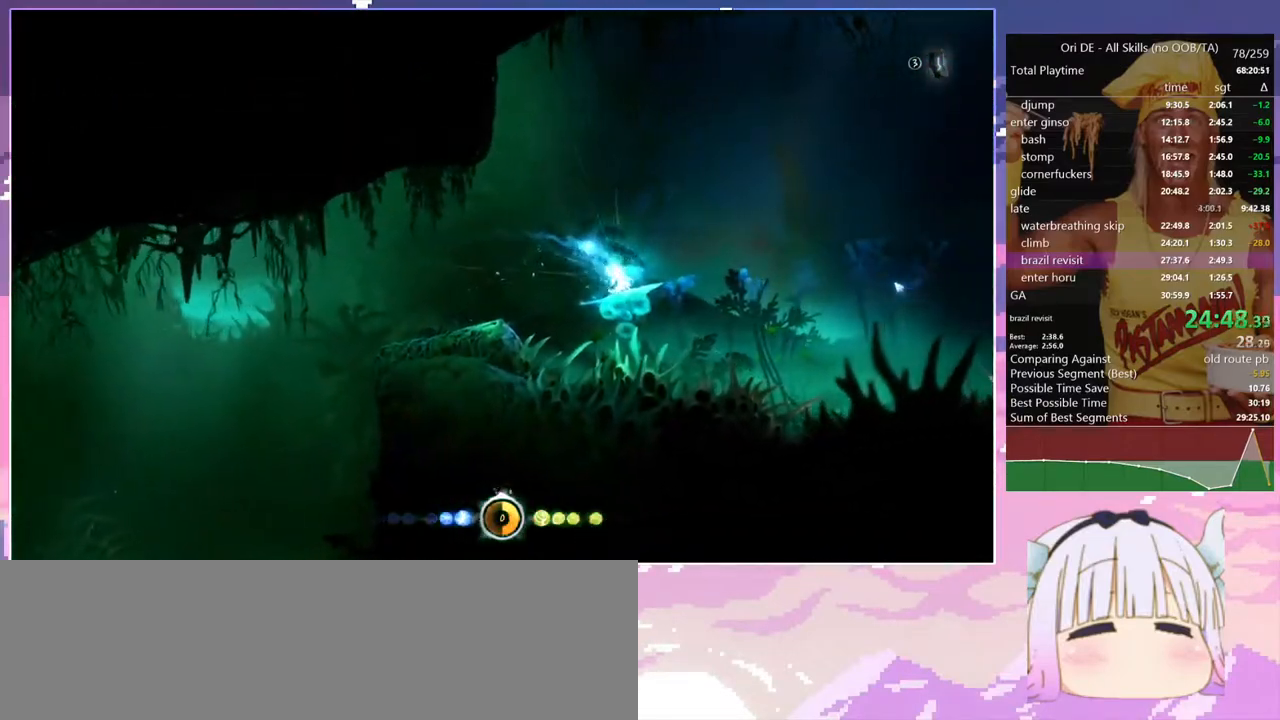
{"keys": ["z"], "events": [[167, "d", "down"], [350, "d", "up"]]}
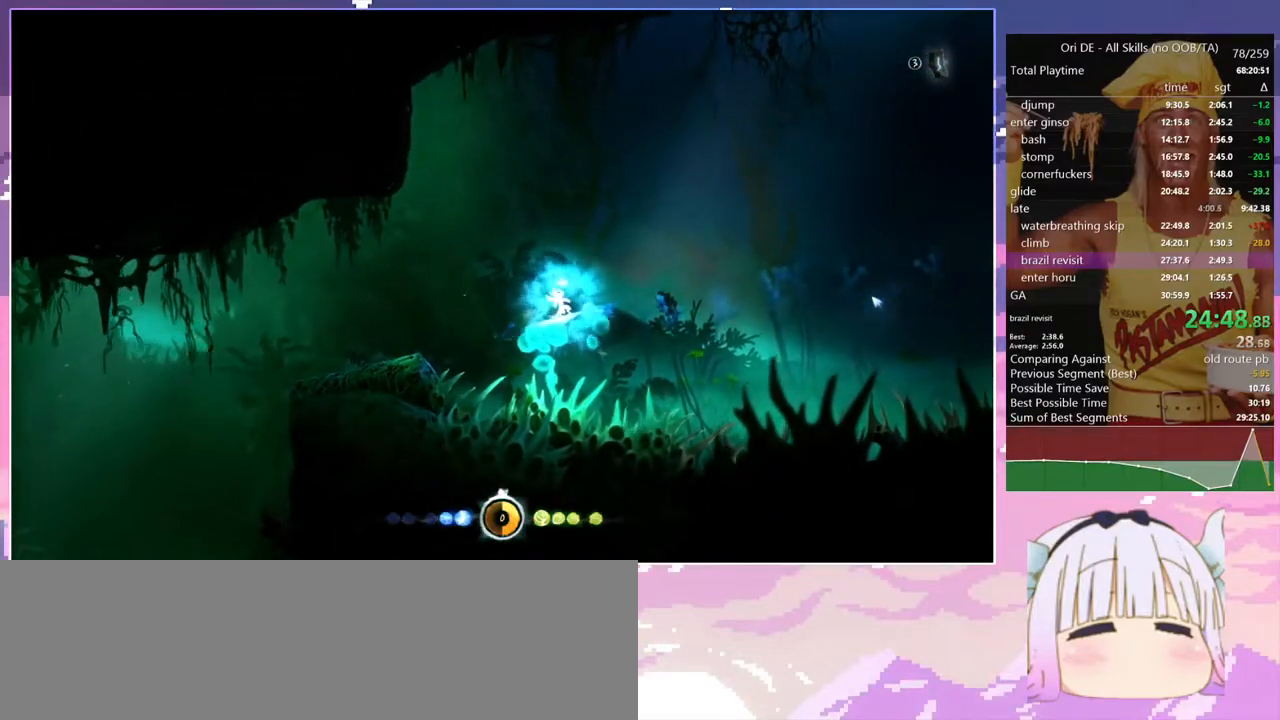
{"keys": ["z"], "events": [[83, "d", "down"], [417, "d", "up"]]}
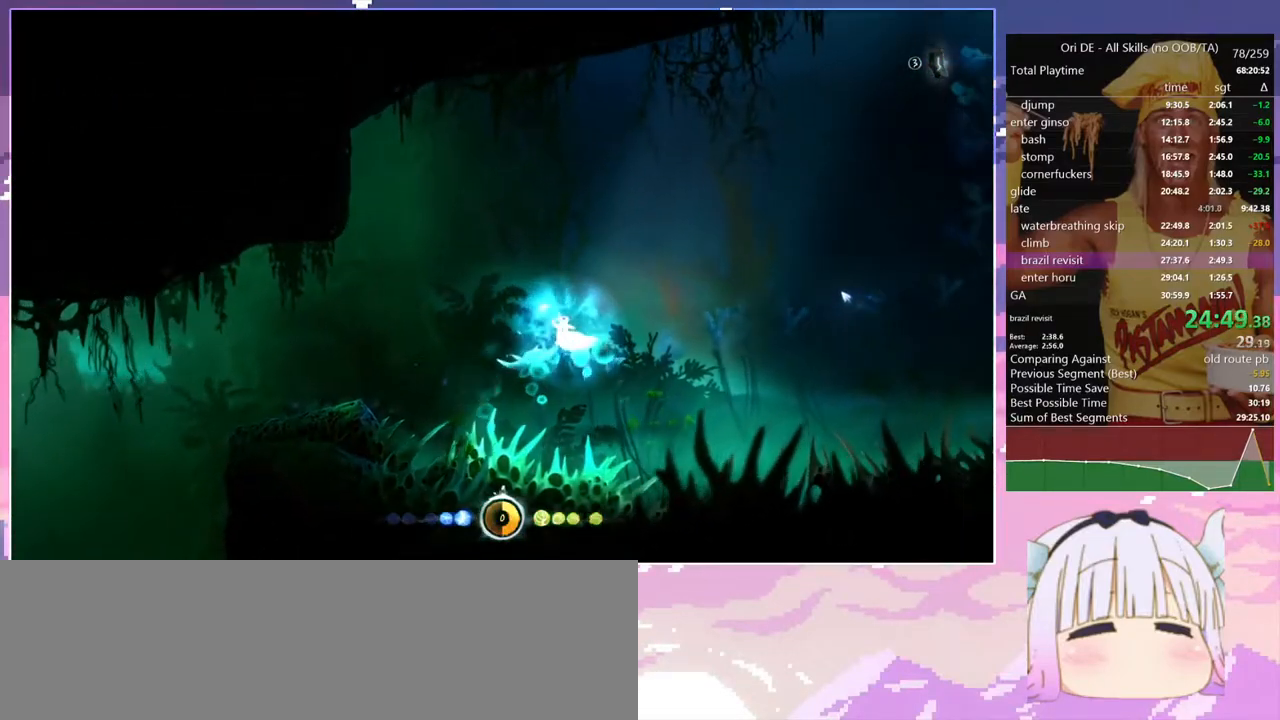
{"keys": ["z"], "events": [[100, "d", "down"], [383, "d", "up"]]}
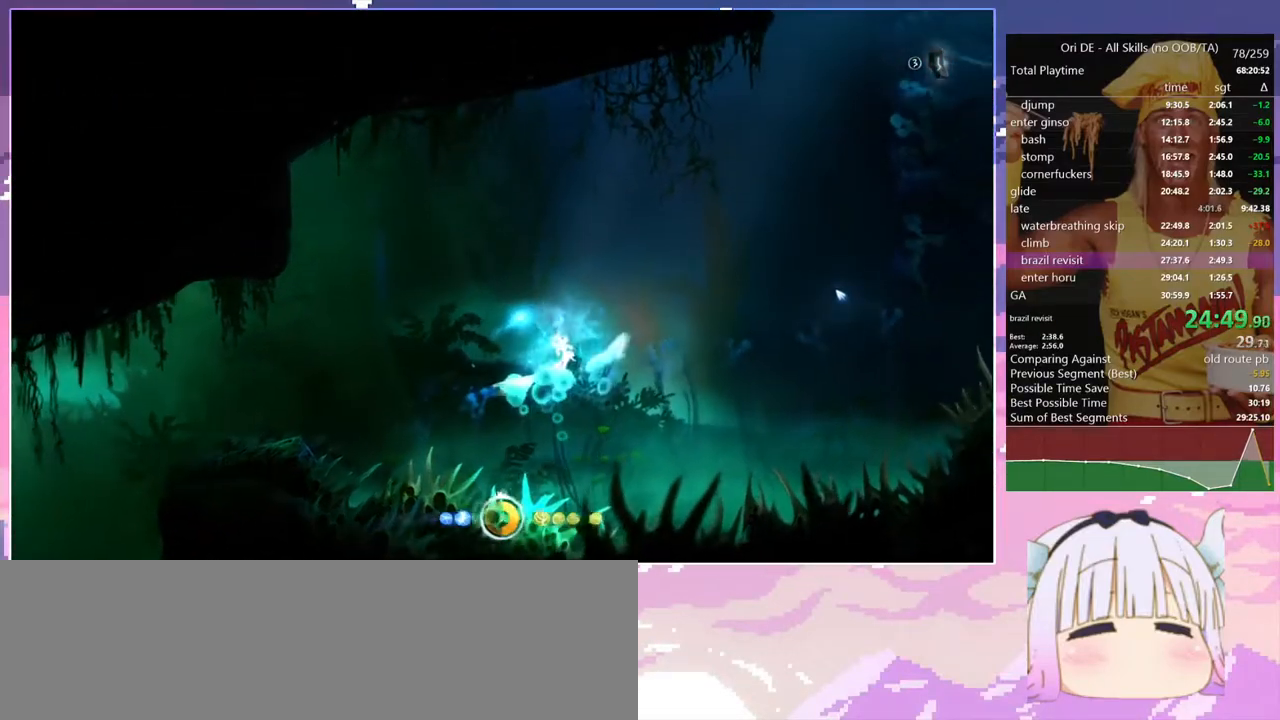
{"keys": ["d", "z"], "events": [[67, "d", "down"]]}
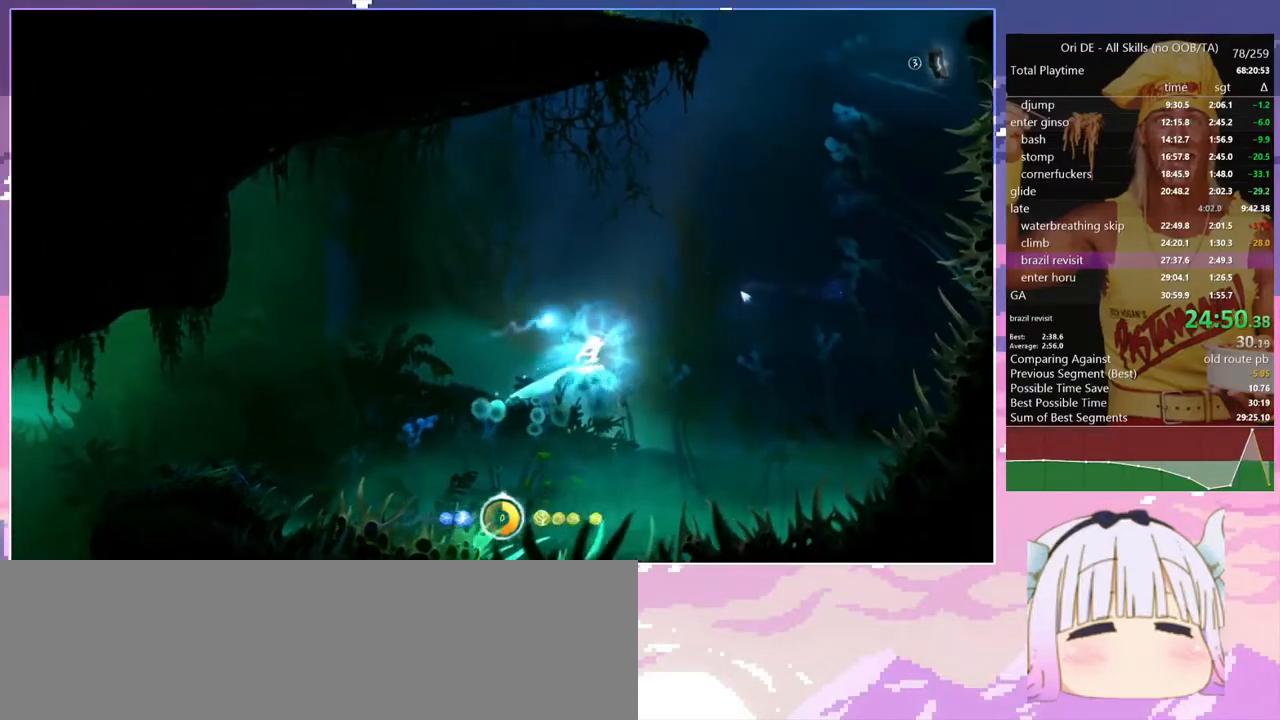
{"keys": ["d", "space", "z"], "events": [[100, "space", "down"]]}
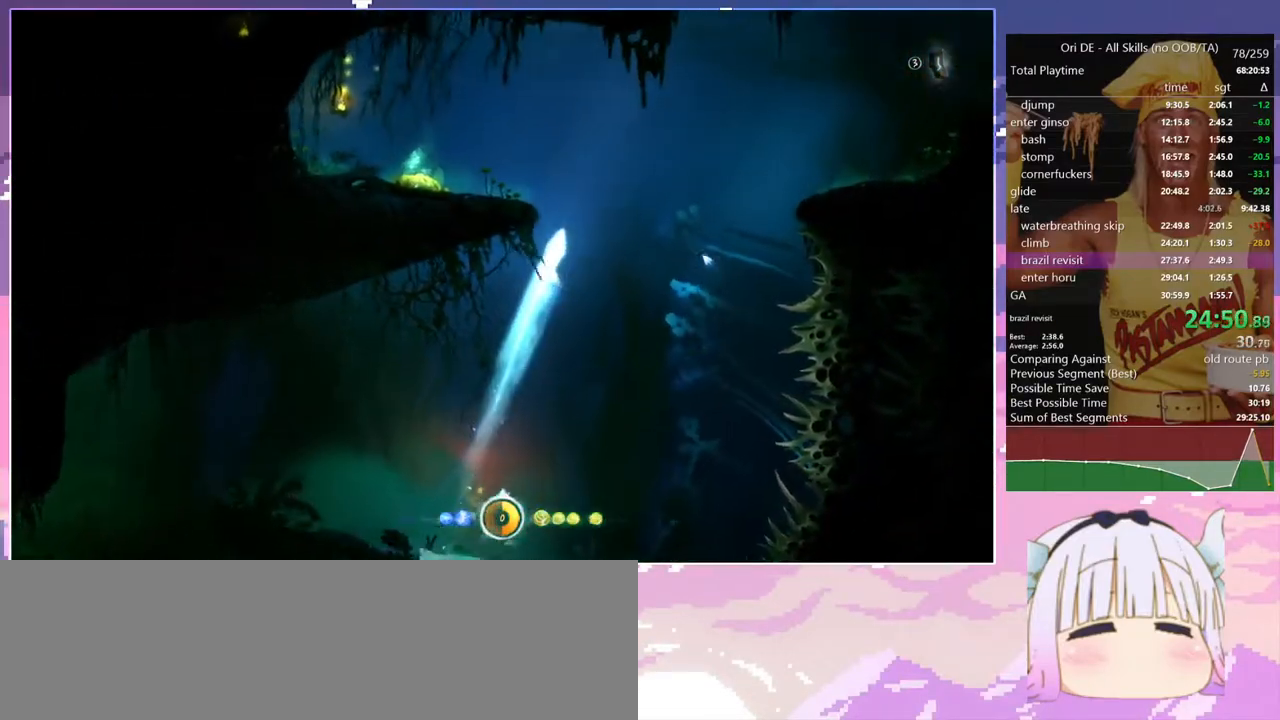
{"keys": ["d", "space"], "events": [[300, "space", "up"], [300, "z", "up"], [333, "space", "down"]]}
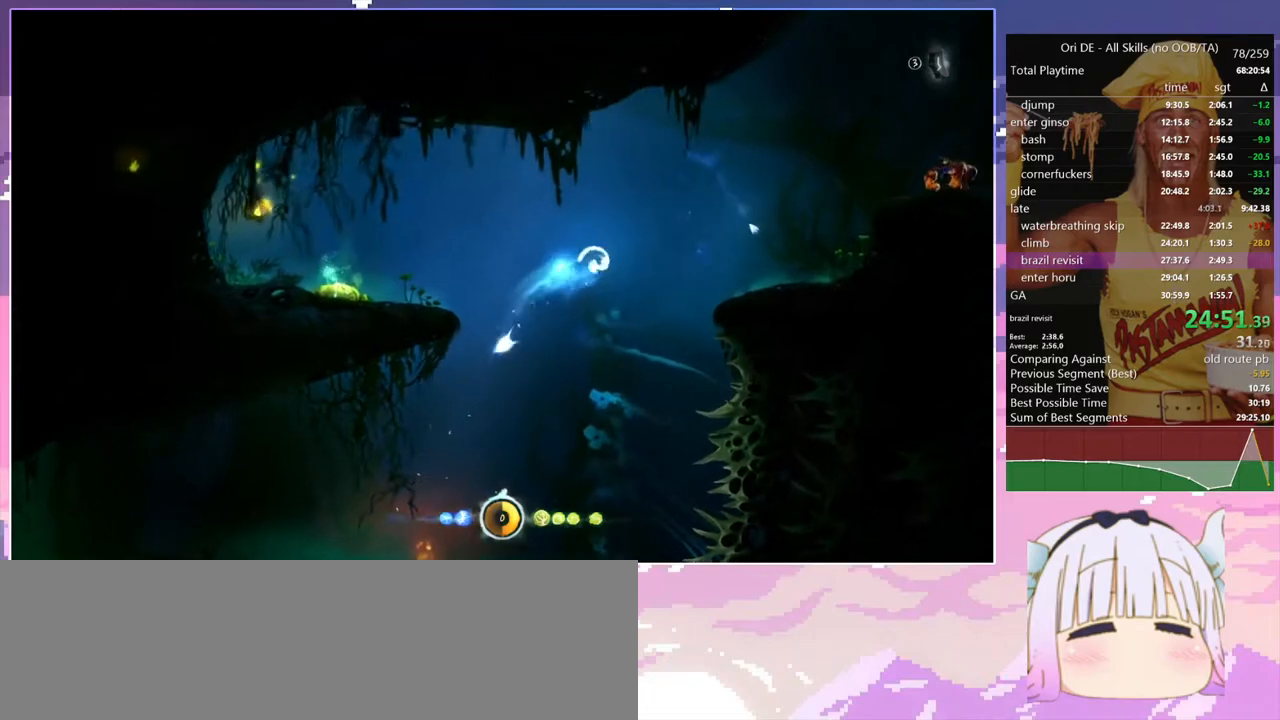
{"keys": [], "events": [[117, "cdash", "down"], [117, "d", "up"], [117, "space", "up"], [167, "bash", "down"], [167, "bash3", "down"], [217, "cdash", "up"], [450, "bash", "up"], [450, "bash3", "up"]]}
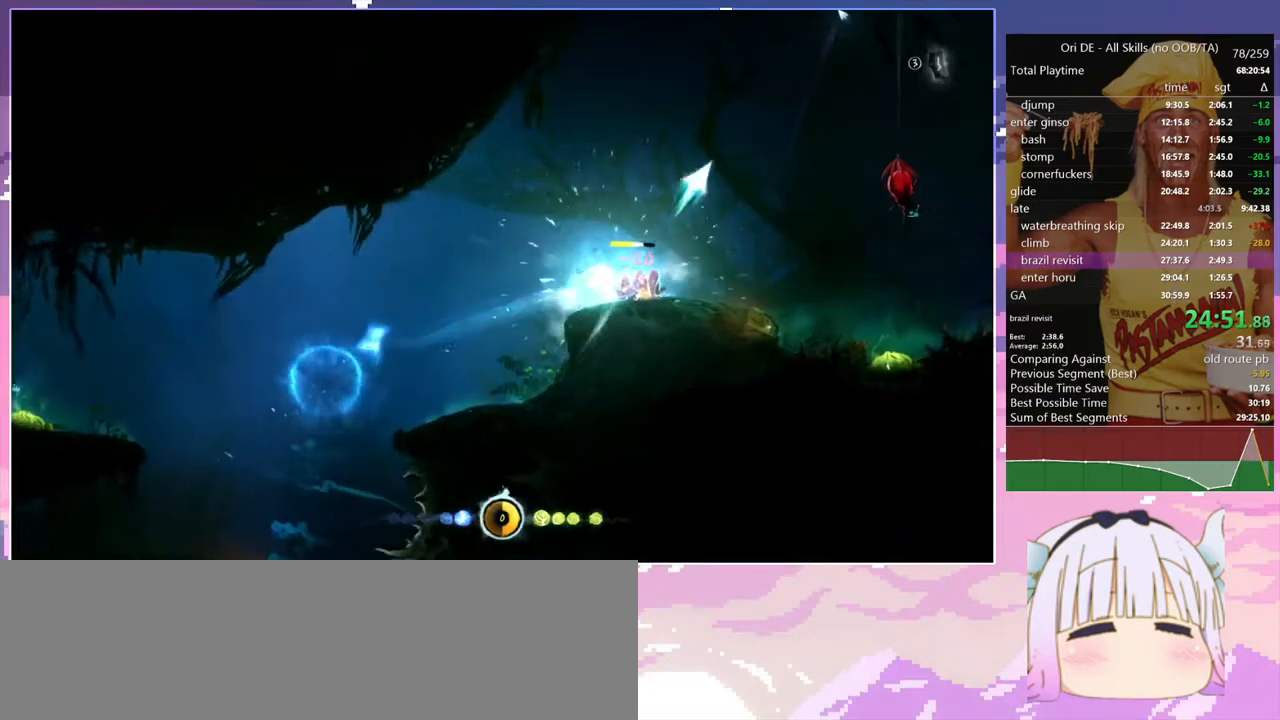
{"keys": ["dash"], "events": [[467, "dash", "down"]]}
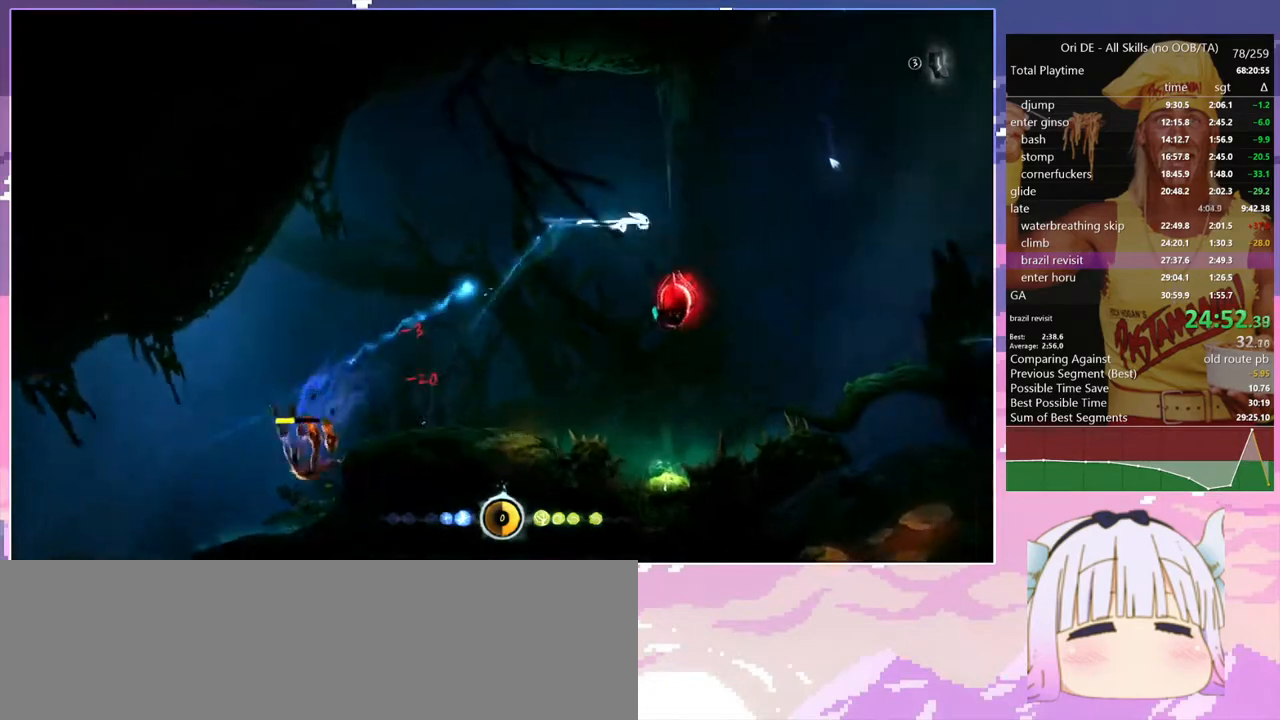
{"keys": [], "events": [[100, "dash", "up"], [300, "space", "down"], [483, "space", "up"]]}
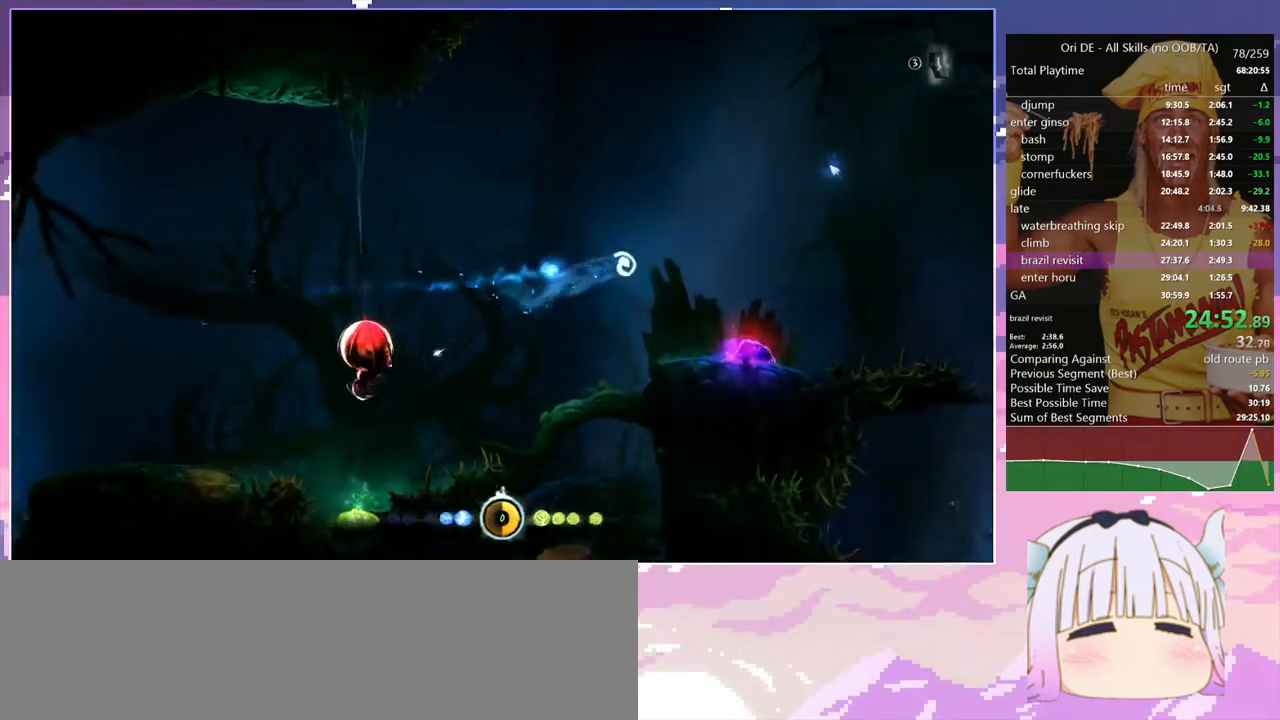
{"keys": ["glimb"], "events": [[450, "glimb", "down"]]}
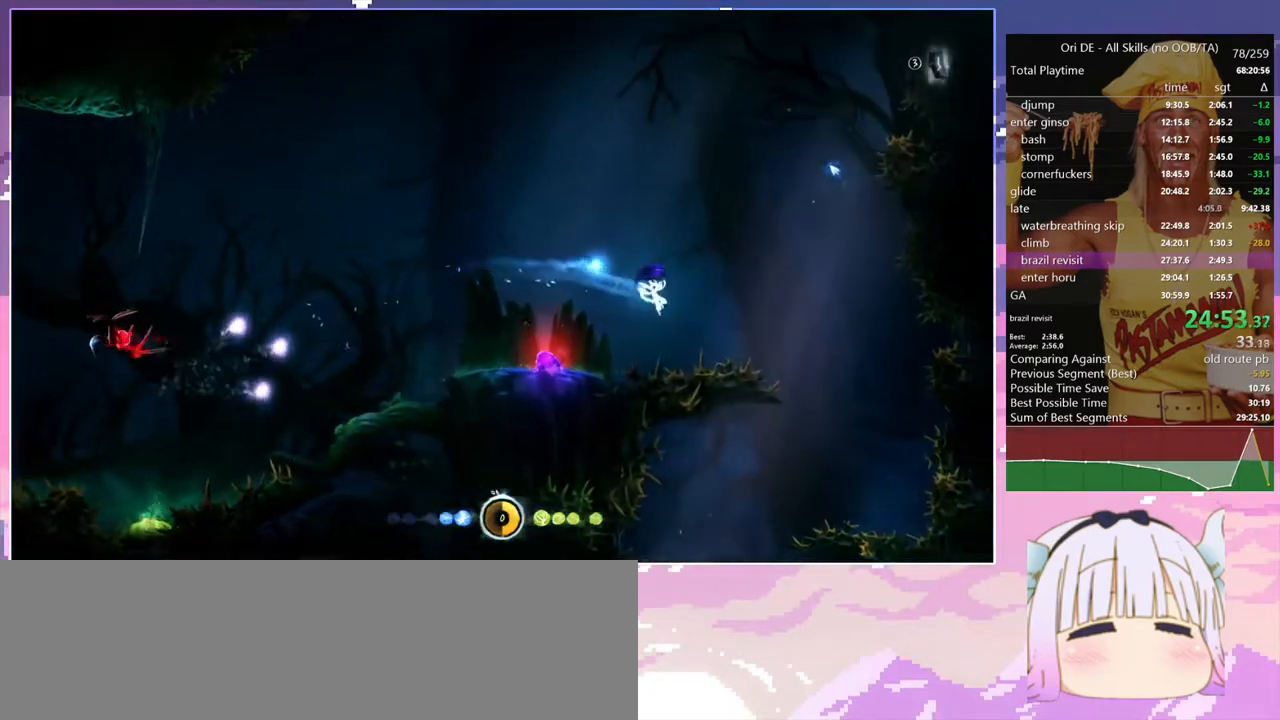
{"keys": [], "events": [[133, "q", "down"], [233, "glimb", "up"], [367, "q", "up"]]}
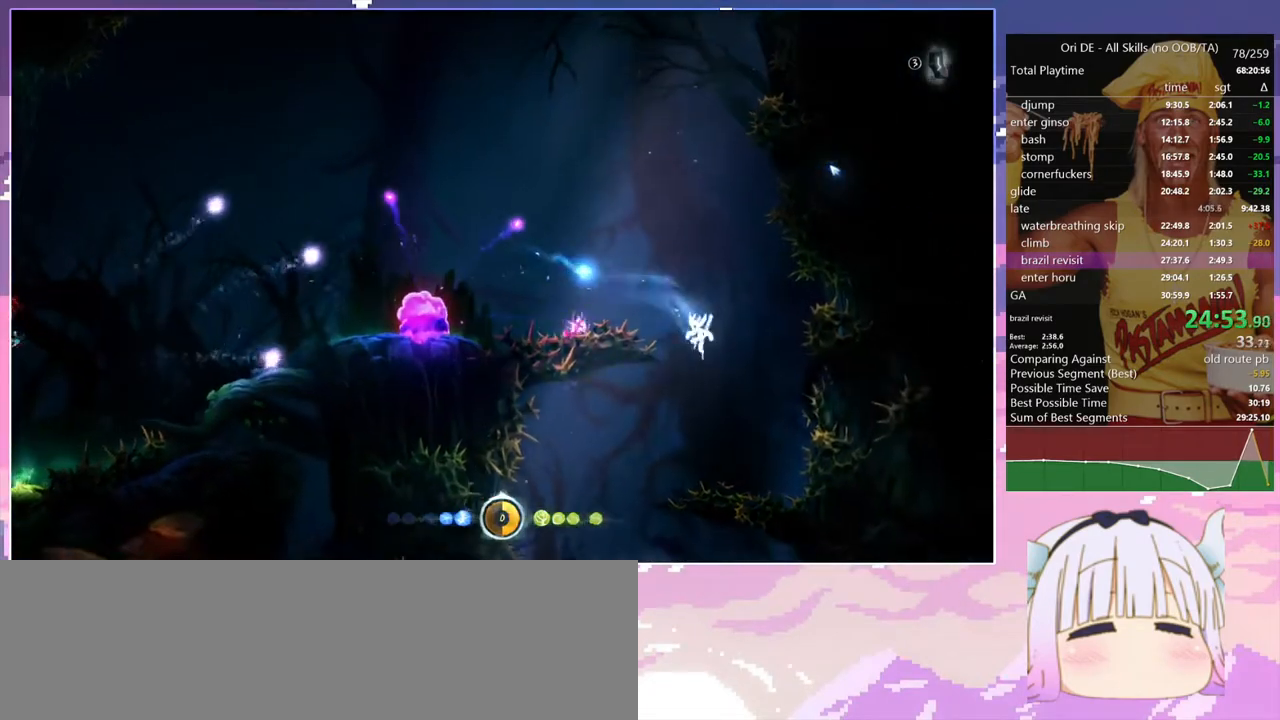
{"keys": ["q"], "events": [[17, "q", "down"], [200, "glimb", "down"], [433, "glimb", "up"]]}